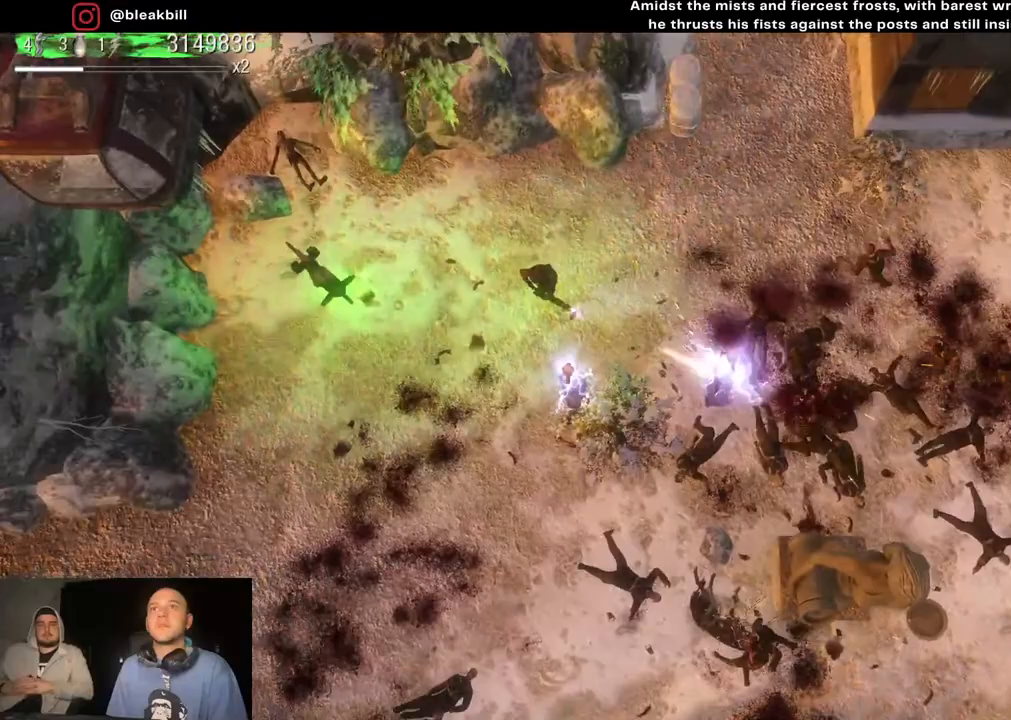
Gameplay with a controller (PlayStation layout); each line is a JSON object with the inputs held at the frame after it. "events" lists button and stick changes between this image and that frame as [ms after this image, input, new state], when the widget could be followed in between.
{"buttons": [], "left_stick": "left", "right_stick": "down-right", "events": [[83, "left_stick", "left"]]}
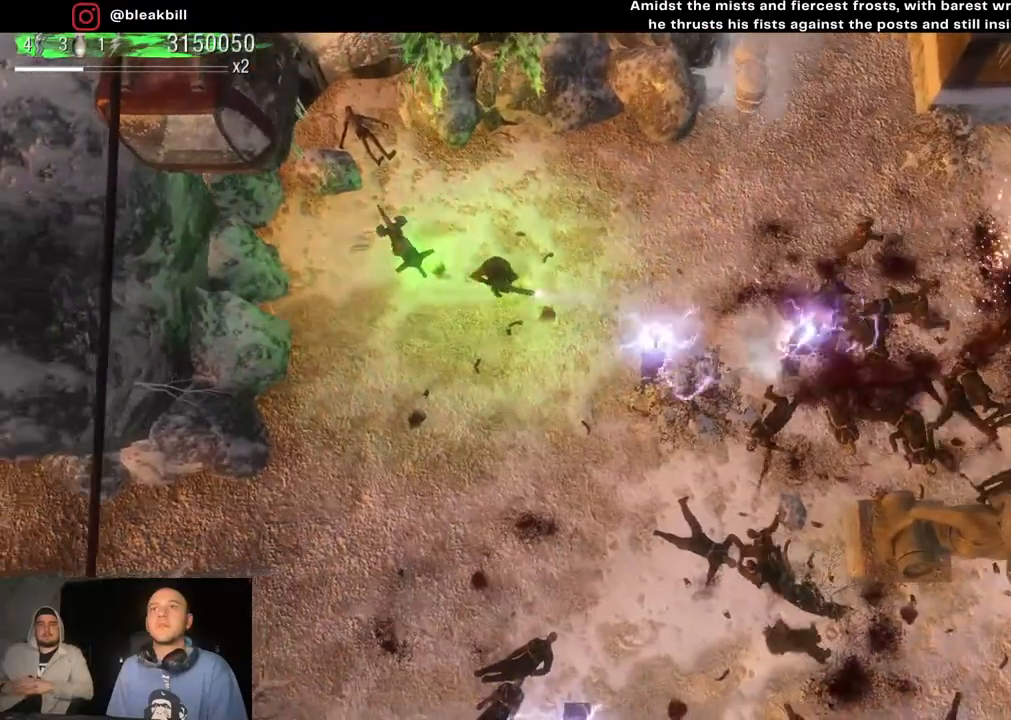
{"buttons": [], "left_stick": "up-right", "right_stick": "right", "events": [[183, "right_stick", "right"], [283, "left_stick", "down"], [333, "left_stick", "down-right"], [483, "left_stick", "up-right"]]}
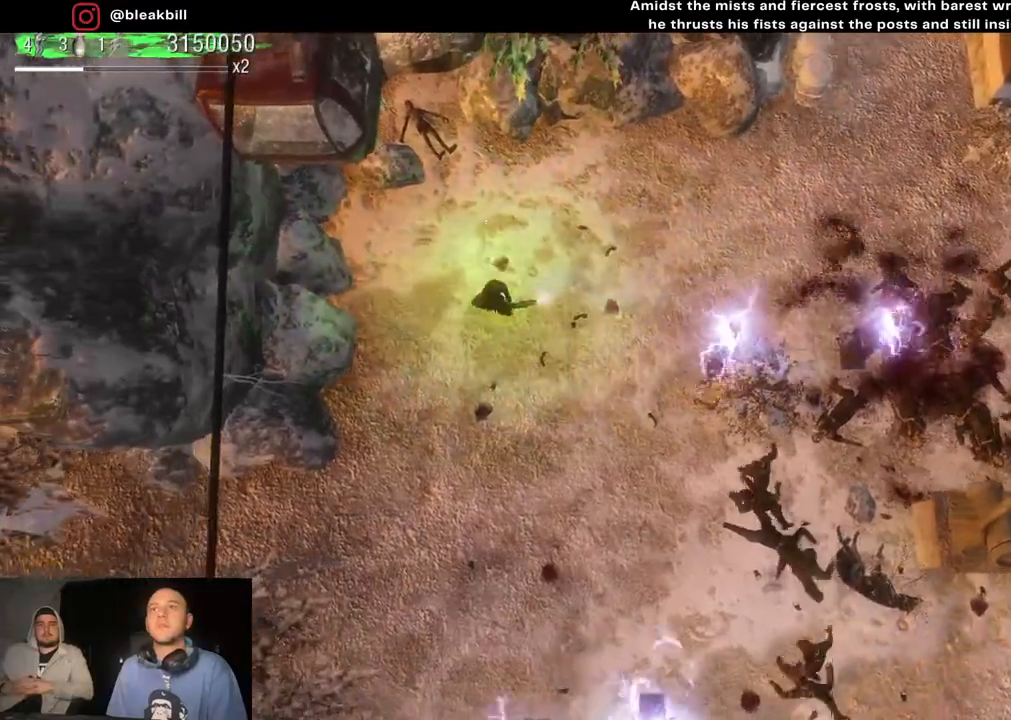
{"buttons": [], "left_stick": "up-right", "right_stick": "right", "events": []}
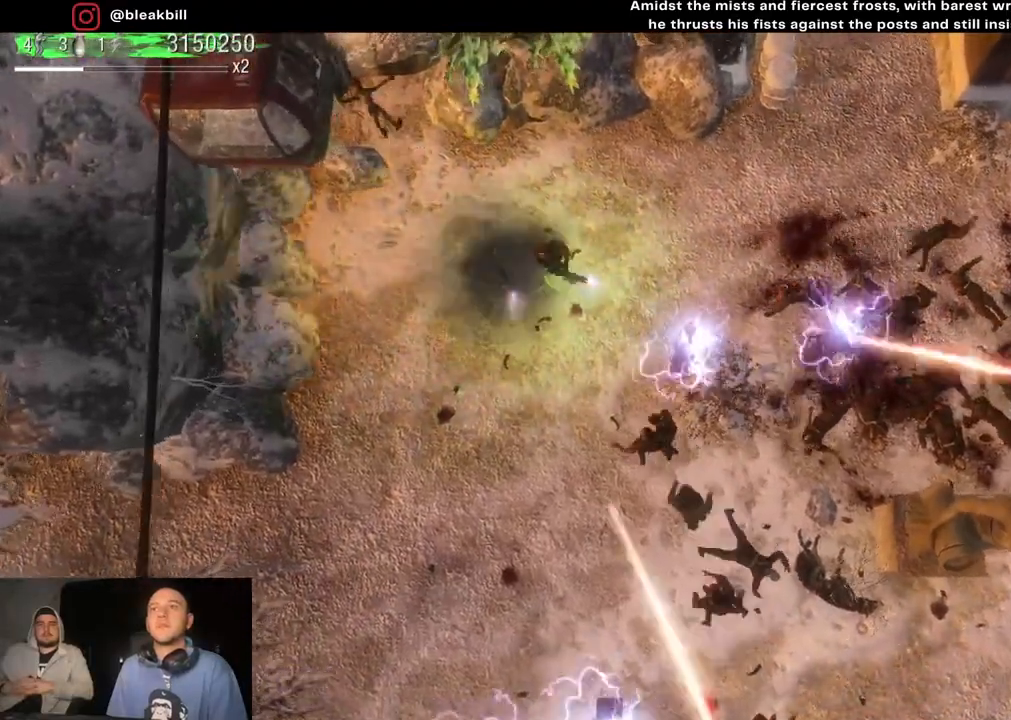
{"buttons": [], "left_stick": "up-right", "right_stick": "down-right", "events": [[333, "right_stick", "down-right"]]}
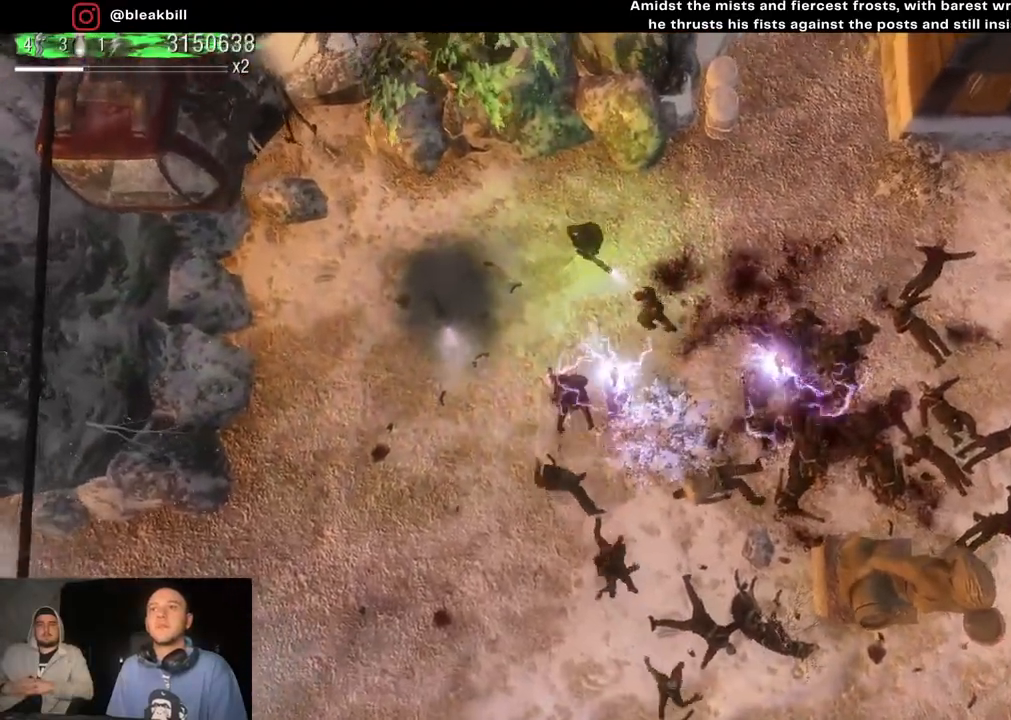
{"buttons": [], "left_stick": "right", "right_stick": "down", "events": [[183, "right_stick", "down"], [450, "left_stick", "right"]]}
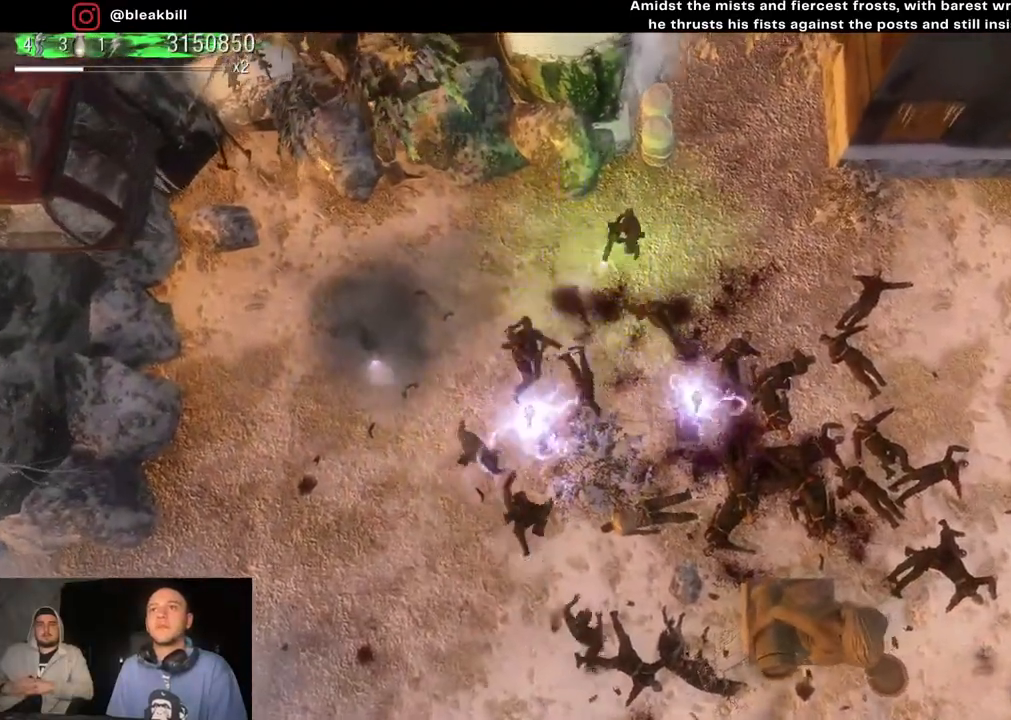
{"buttons": [], "left_stick": "right", "right_stick": "down-left", "events": [[350, "right_stick", "down-left"]]}
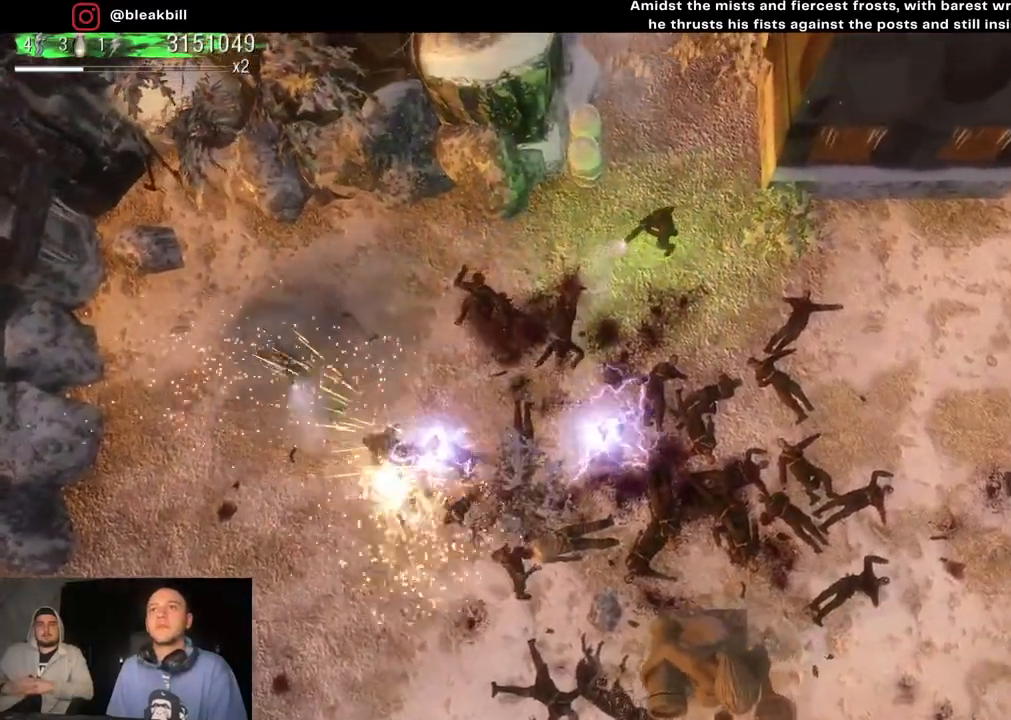
{"buttons": [], "left_stick": "right", "right_stick": "left", "events": [[283, "right_stick", "left"]]}
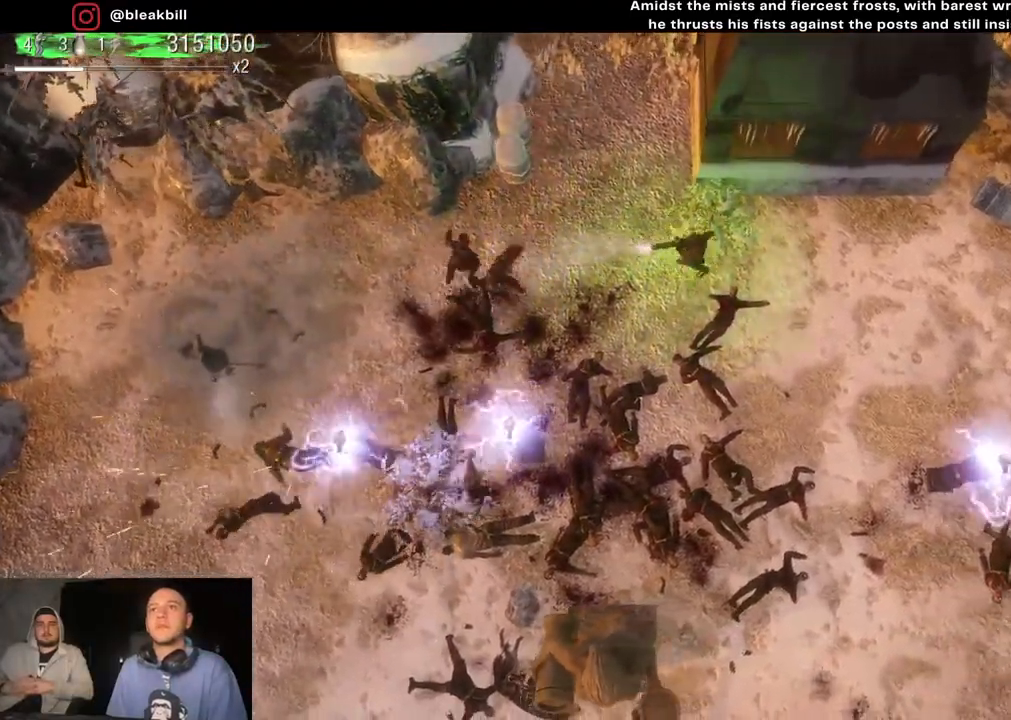
{"buttons": [], "left_stick": "down", "right_stick": "left", "events": [[67, "left_stick", "down-right"], [267, "left_stick", "down"]]}
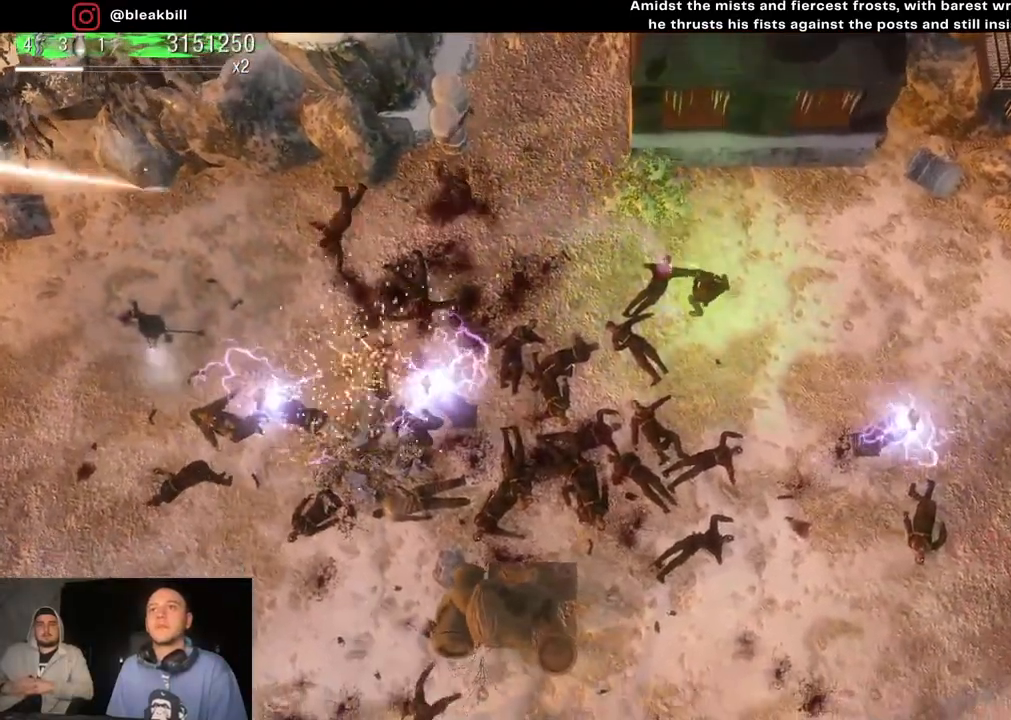
{"buttons": [], "left_stick": "down", "right_stick": "right", "events": [[50, "right_stick", "up-left"], [417, "right_stick", "up-right"], [483, "right_stick", "right"]]}
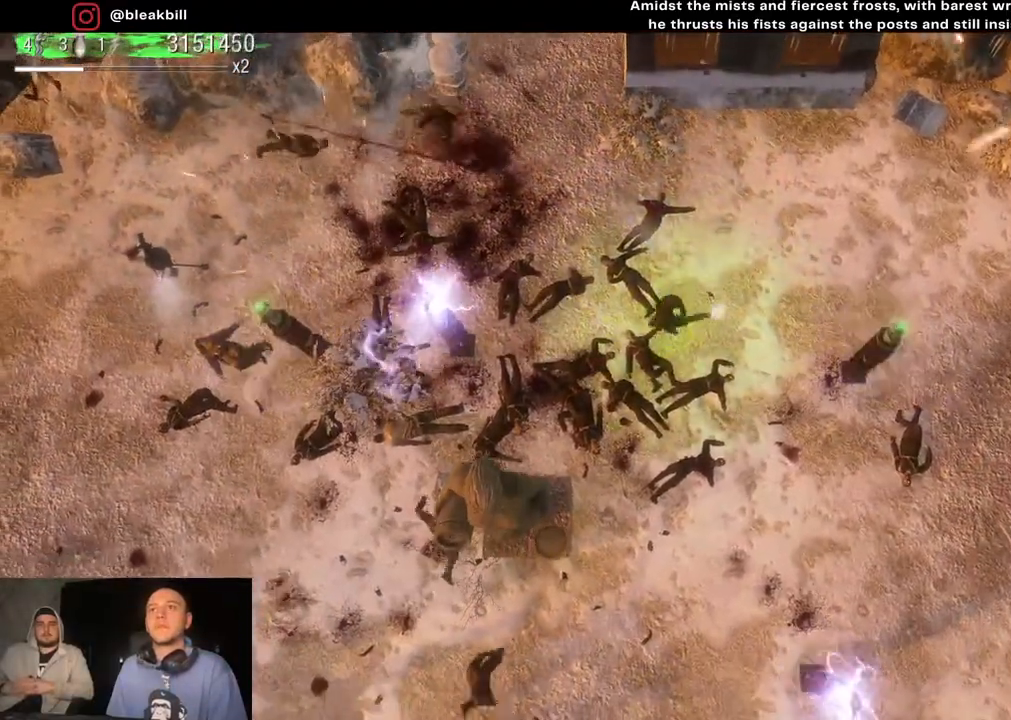
{"buttons": [], "left_stick": "up-right", "right_stick": "right", "events": [[333, "left_stick", "right"], [417, "left_stick", "up-right"]]}
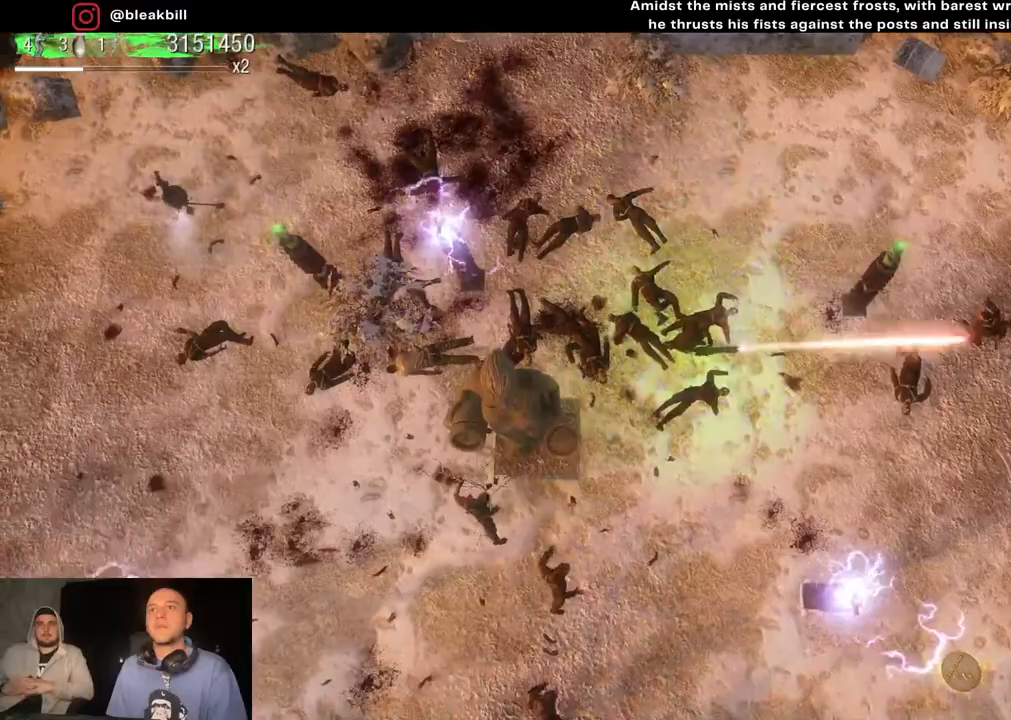
{"buttons": [], "left_stick": "down-left", "right_stick": "right", "events": [[233, "left_stick", "up-left"], [433, "left_stick", "down-left"]]}
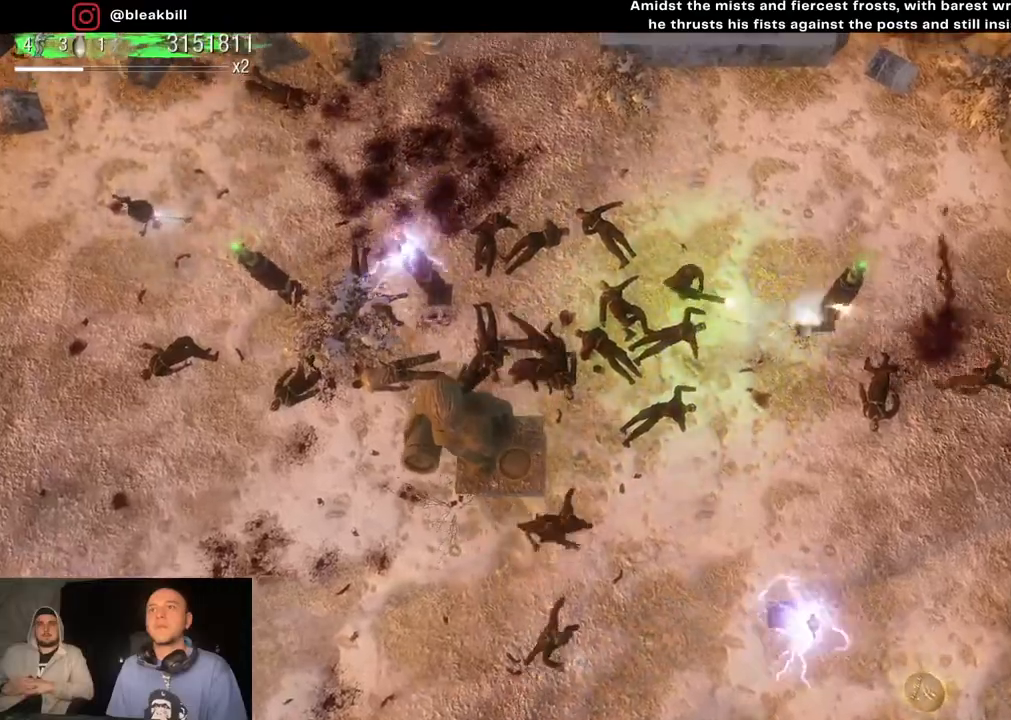
{"buttons": [], "left_stick": "down-right", "right_stick": "right", "events": [[33, "left_stick", "down-right"], [150, "left_stick", "right"], [267, "left_stick", "down-right"]]}
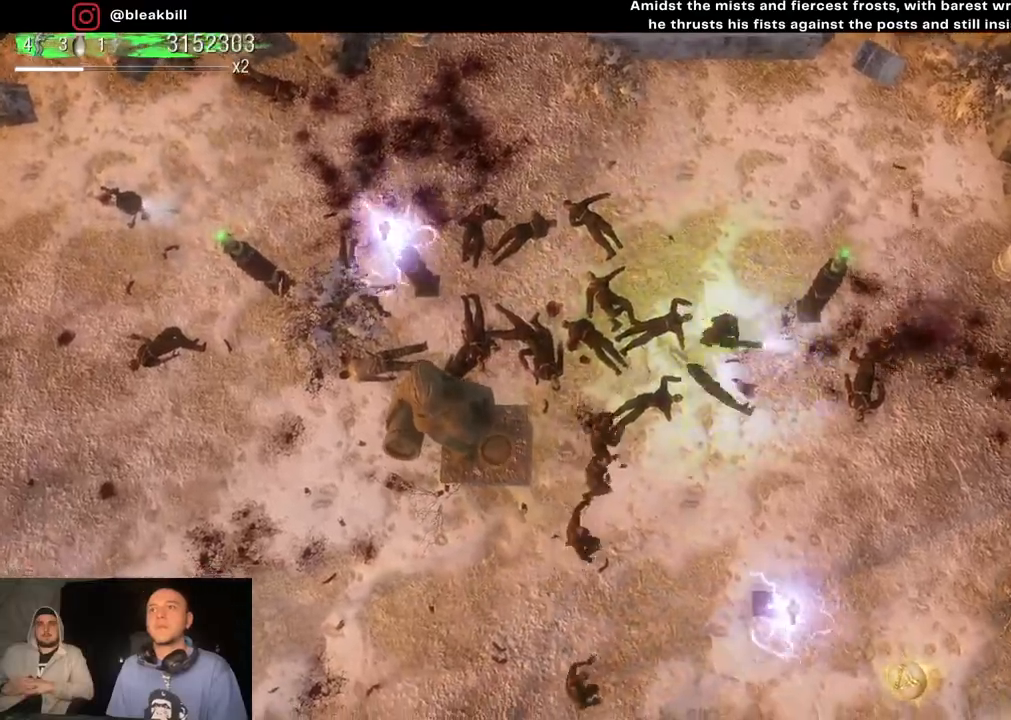
{"buttons": [], "left_stick": "down-right", "right_stick": "right", "events": []}
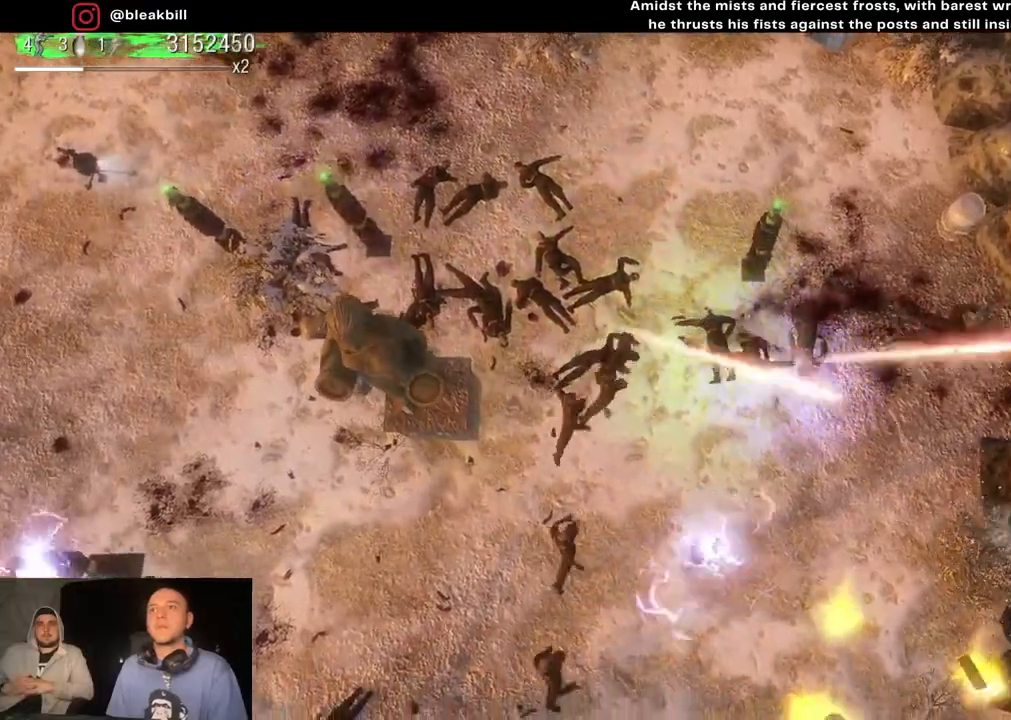
{"buttons": [], "left_stick": "down", "right_stick": "up-left", "events": [[300, "right_stick", "up-left"], [483, "left_stick", "down"]]}
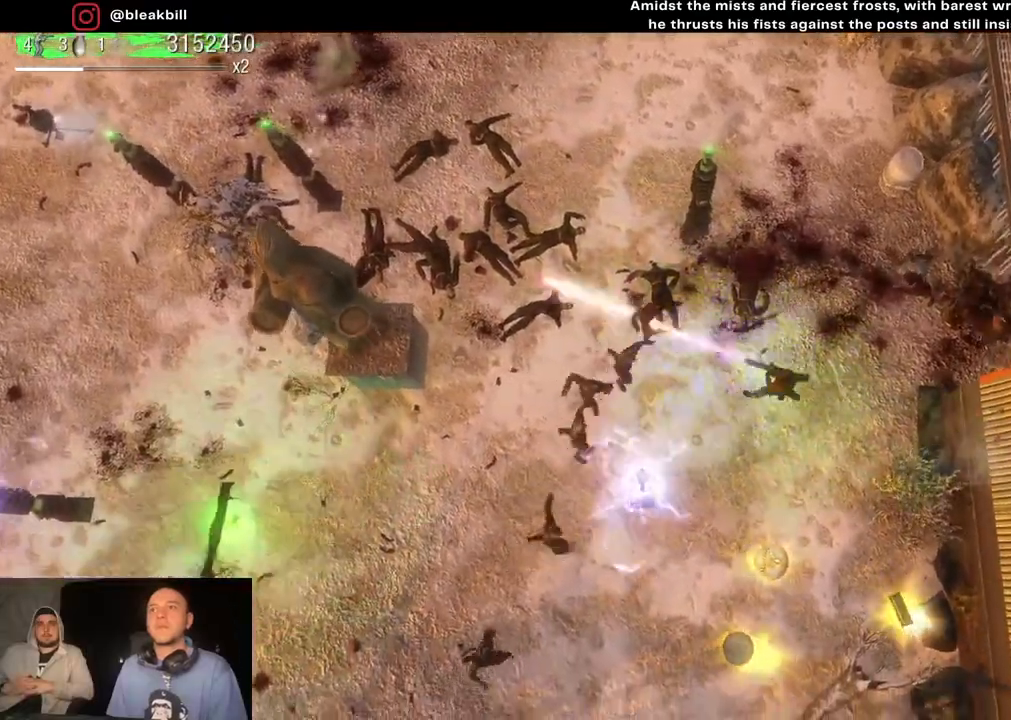
{"buttons": [], "left_stick": "down", "right_stick": "up-left", "events": []}
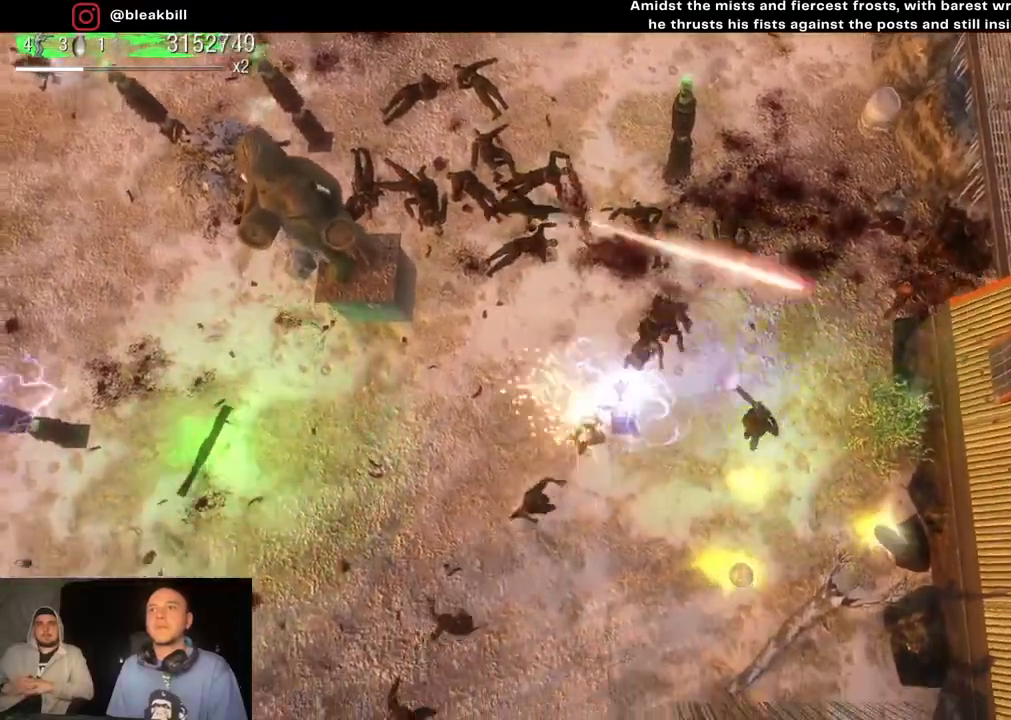
{"buttons": [], "left_stick": "down-right", "right_stick": "up-left", "events": [[383, "left_stick", "down-right"]]}
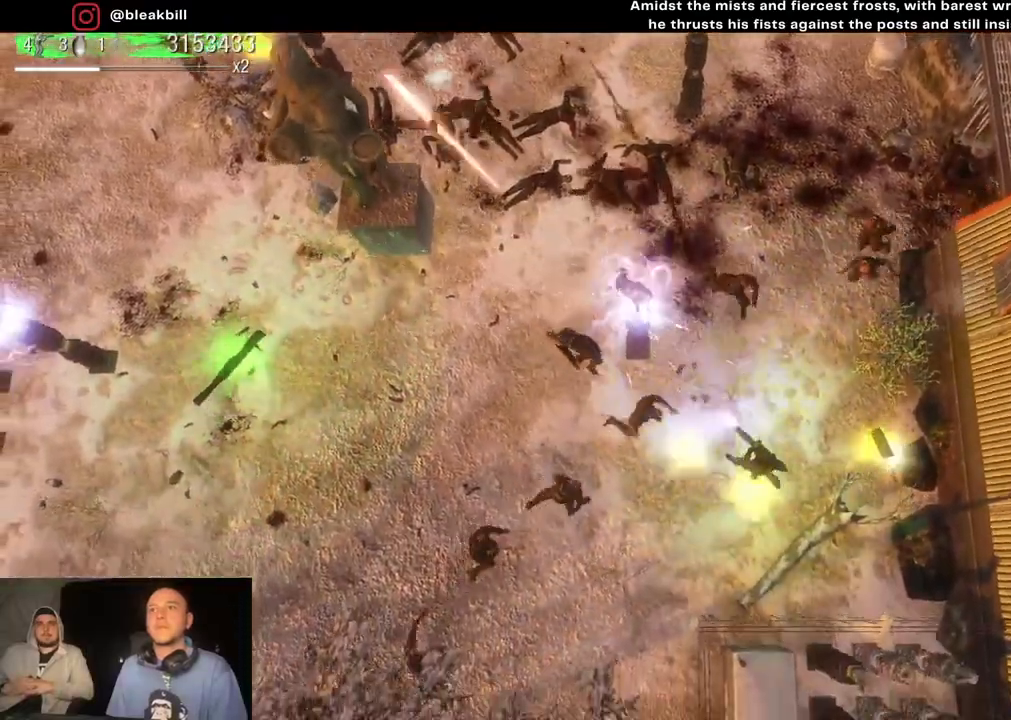
{"buttons": [], "left_stick": "up-left", "right_stick": "up", "events": [[50, "left_stick", "right"], [167, "left_stick", "up-right"], [367, "left_stick", "up-left"], [383, "right_stick", "up"]]}
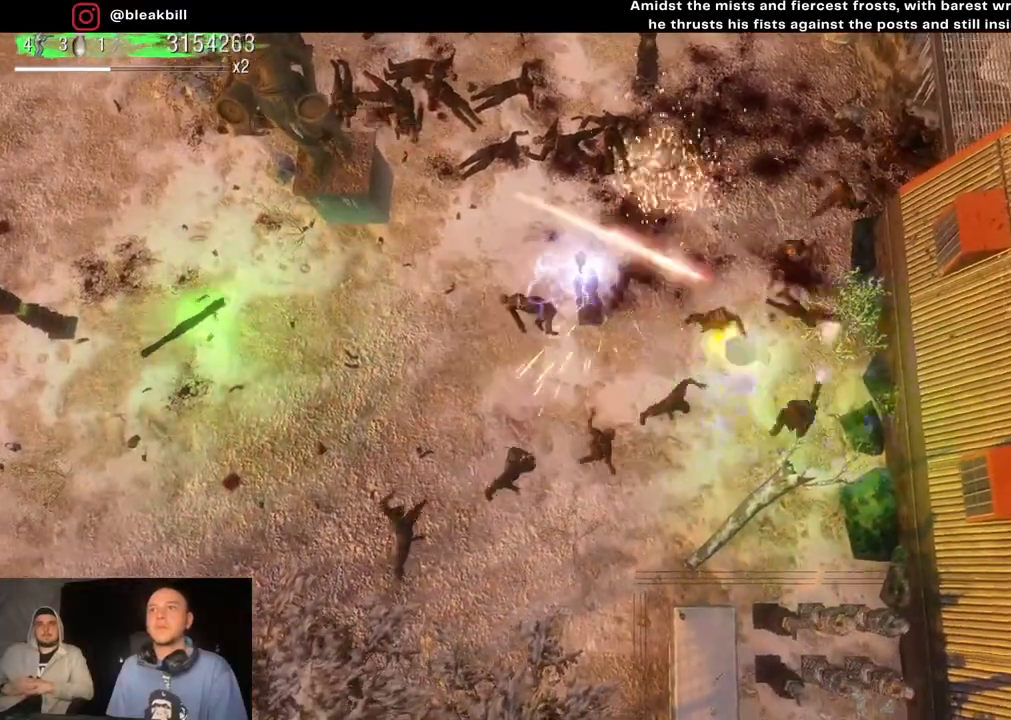
{"buttons": [], "left_stick": "up-left", "right_stick": "up", "events": [[283, "R2", "down"], [317, "L2", "down"], [417, "L2", "up"], [417, "R2", "up"]]}
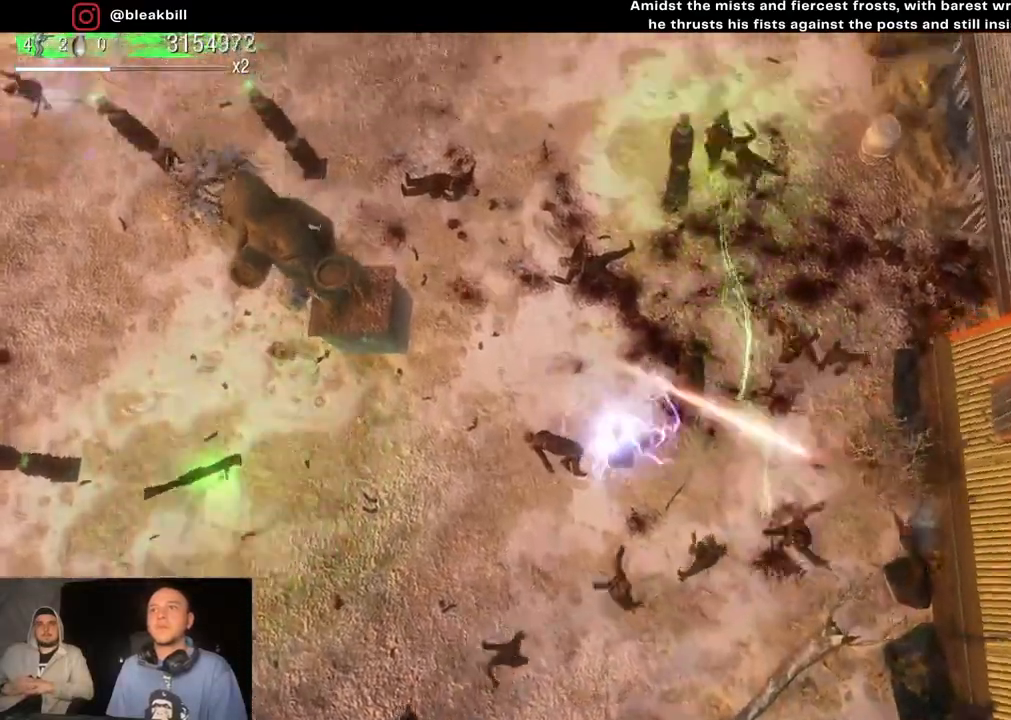
{"buttons": [], "left_stick": "down-left", "right_stick": "center", "events": [[83, "right_stick", "center"], [250, "left_stick", "left"], [400, "left_stick", "down-left"]]}
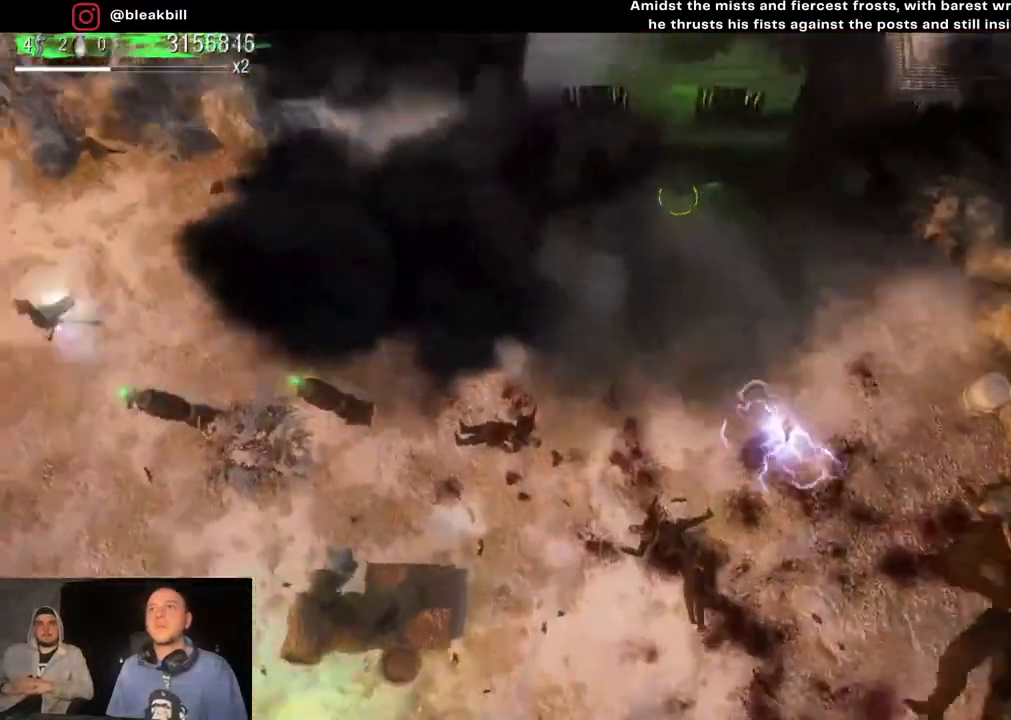
{"buttons": [], "left_stick": "down-left", "right_stick": "center", "events": []}
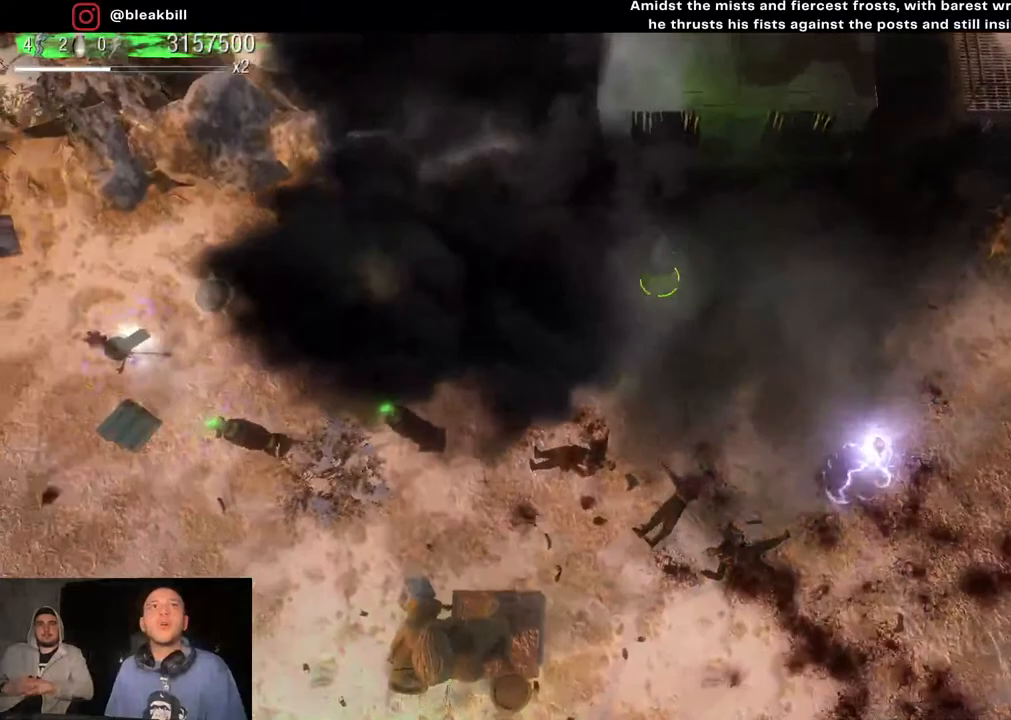
{"buttons": [], "left_stick": "down-left", "right_stick": "center", "events": []}
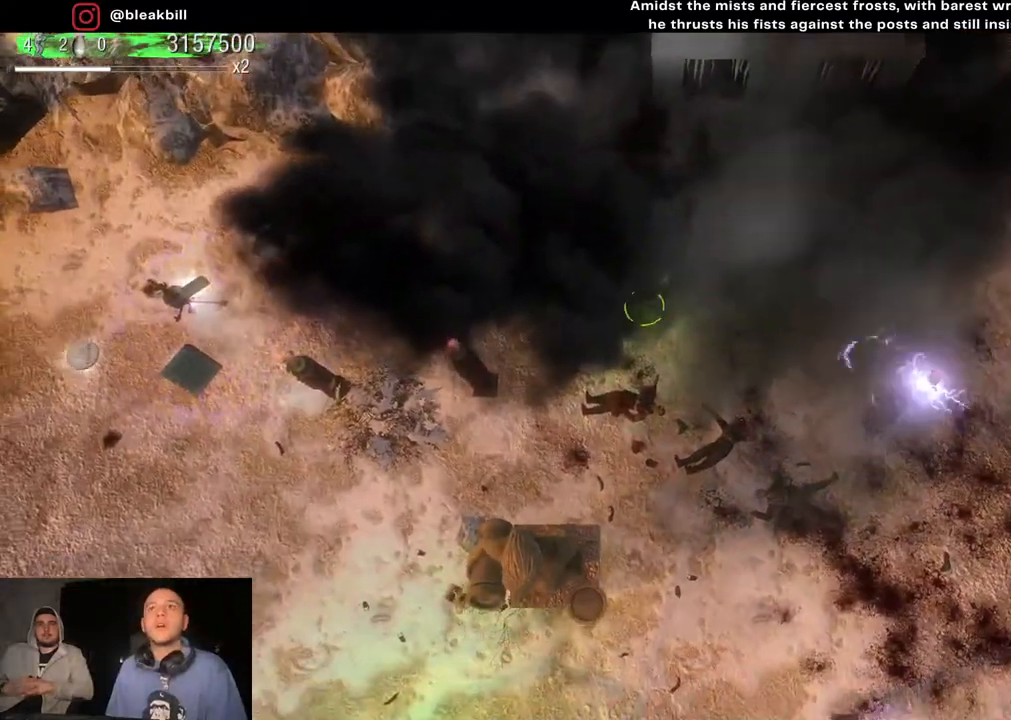
{"buttons": [], "left_stick": "down-left", "right_stick": "center", "events": [[133, "left_stick", "down"], [333, "left_stick", "down-left"]]}
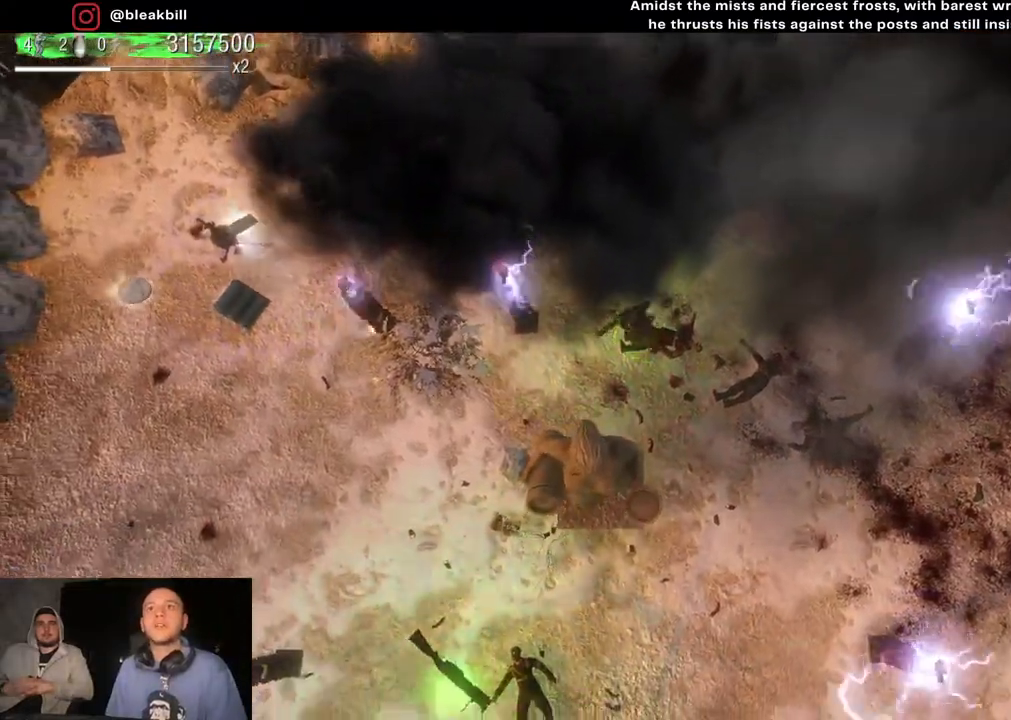
{"buttons": [], "left_stick": "down-left", "right_stick": "center", "events": []}
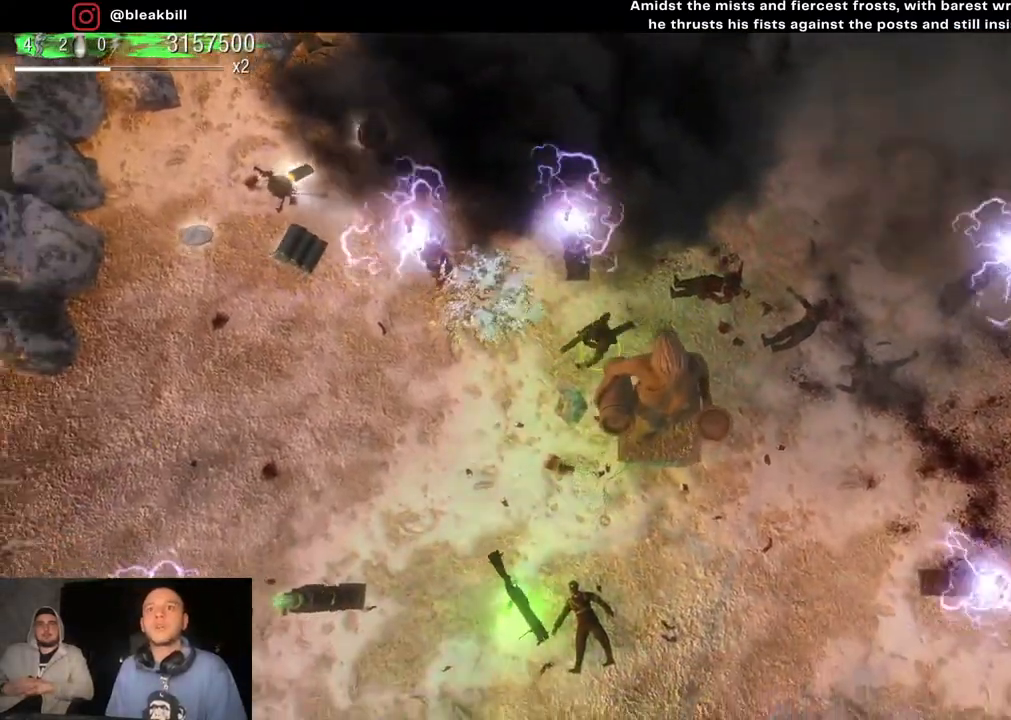
{"buttons": [], "left_stick": "down-left", "right_stick": "center", "events": []}
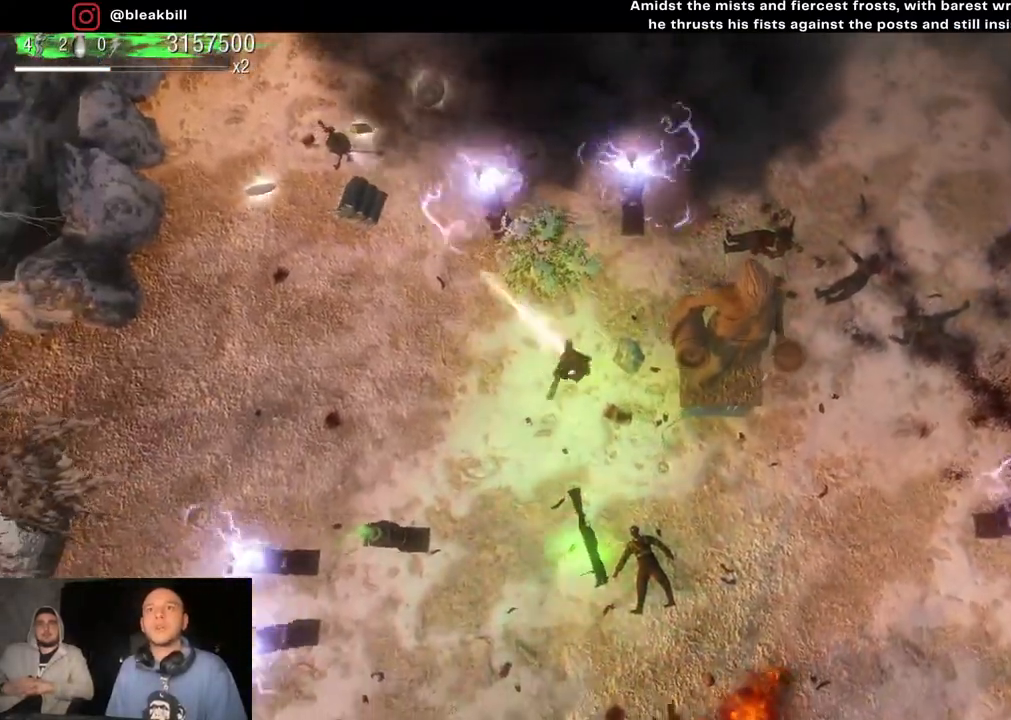
{"buttons": [], "left_stick": "down-right", "right_stick": "center", "events": [[17, "left_stick", "down"], [183, "left_stick", "down-right"]]}
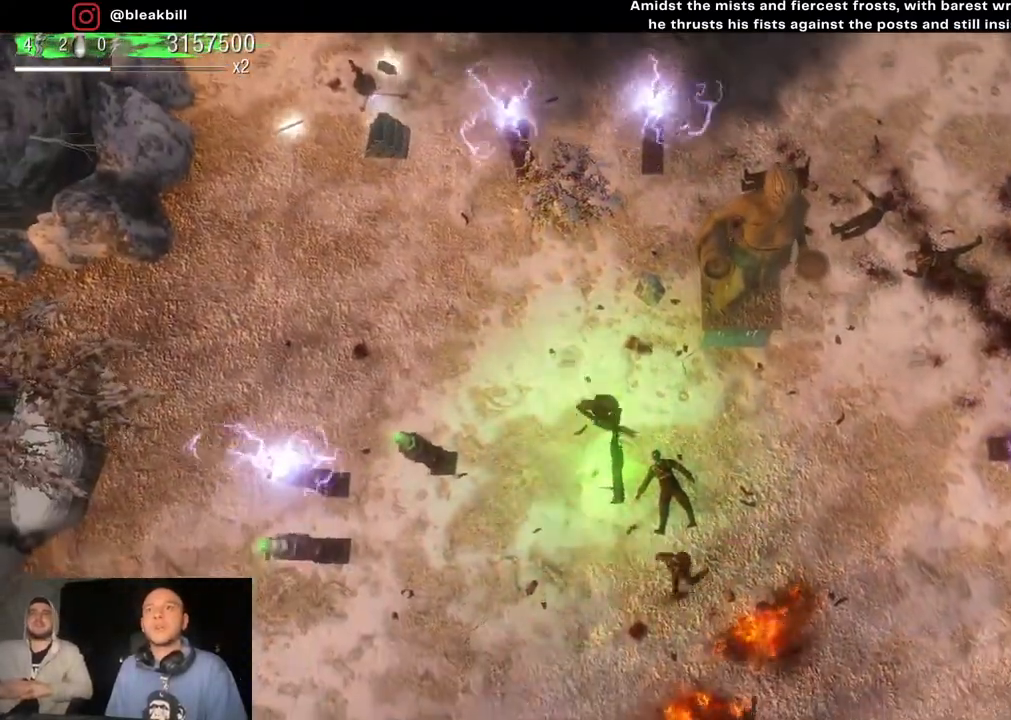
{"buttons": [], "left_stick": "up-left", "right_stick": "down-right", "events": [[50, "right_stick", "down-right"], [67, "left_stick", "up-left"]]}
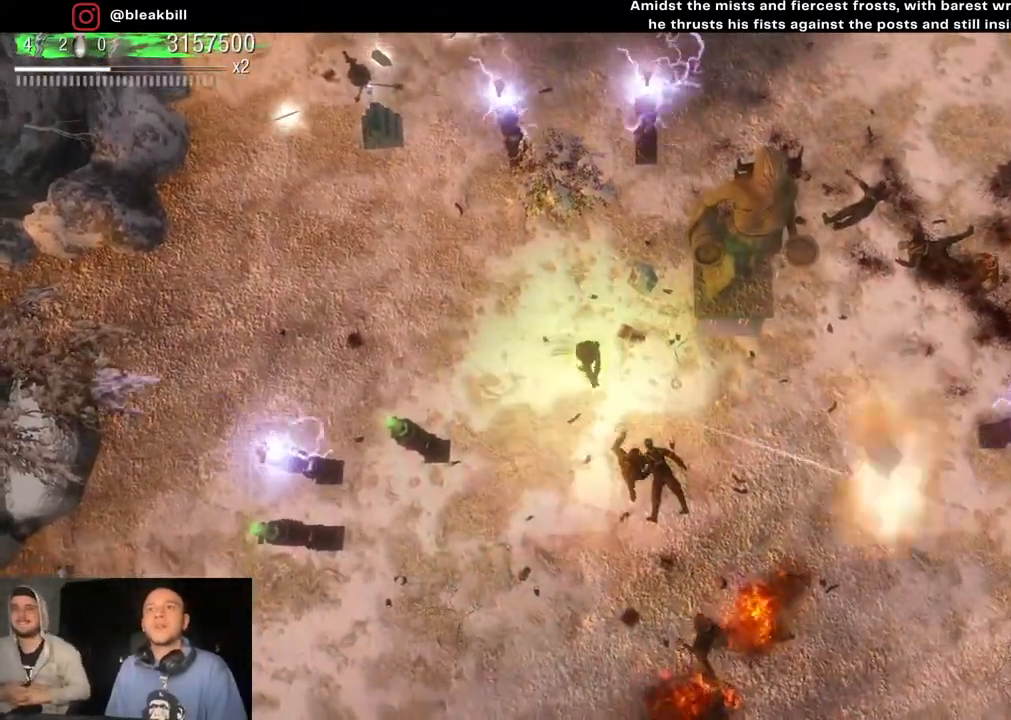
{"buttons": [], "left_stick": "left", "right_stick": "down-right", "events": [[500, "left_stick", "left"]]}
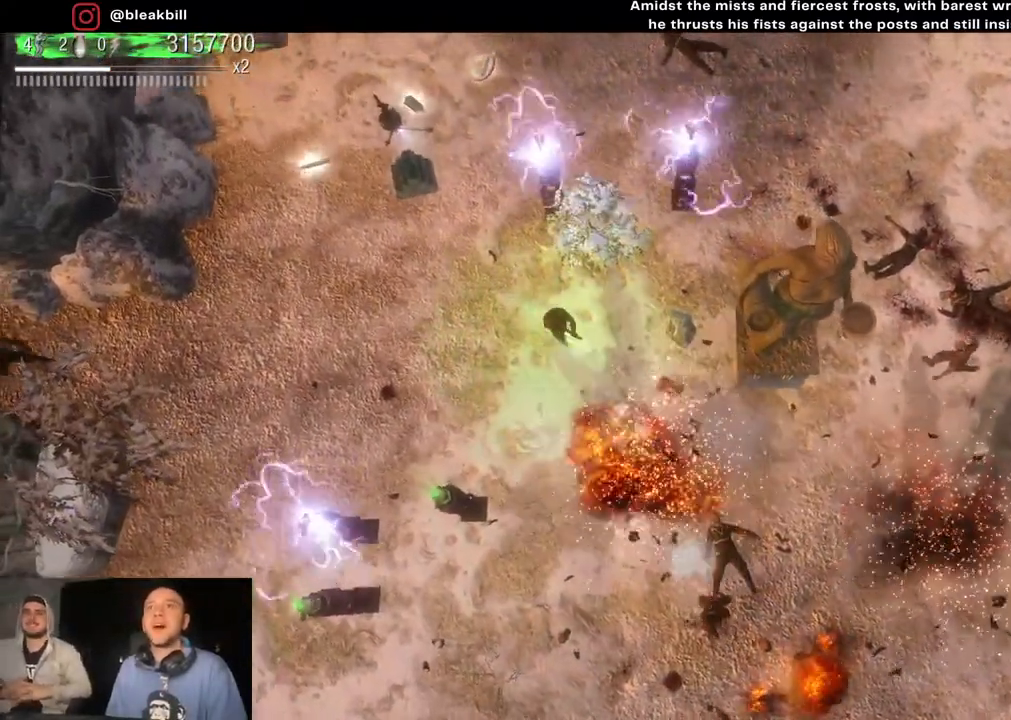
{"buttons": [], "left_stick": "up-left", "right_stick": "right", "events": [[133, "right_stick", "right"], [200, "left_stick", "up-left"]]}
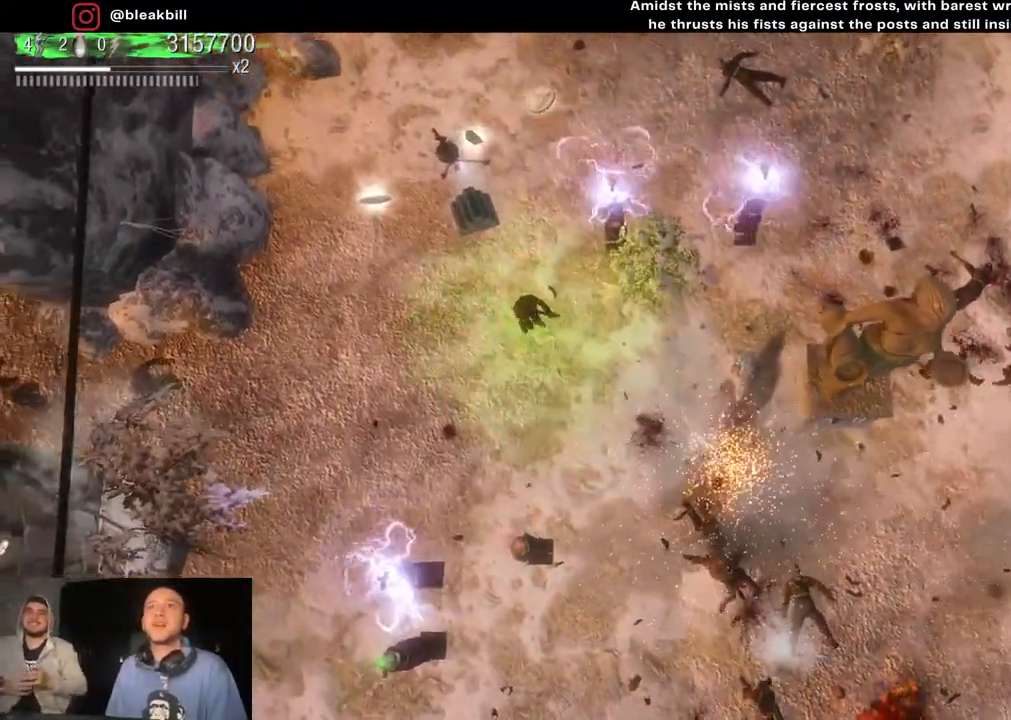
{"buttons": [], "left_stick": "left", "right_stick": "right", "events": [[400, "left_stick", "left"]]}
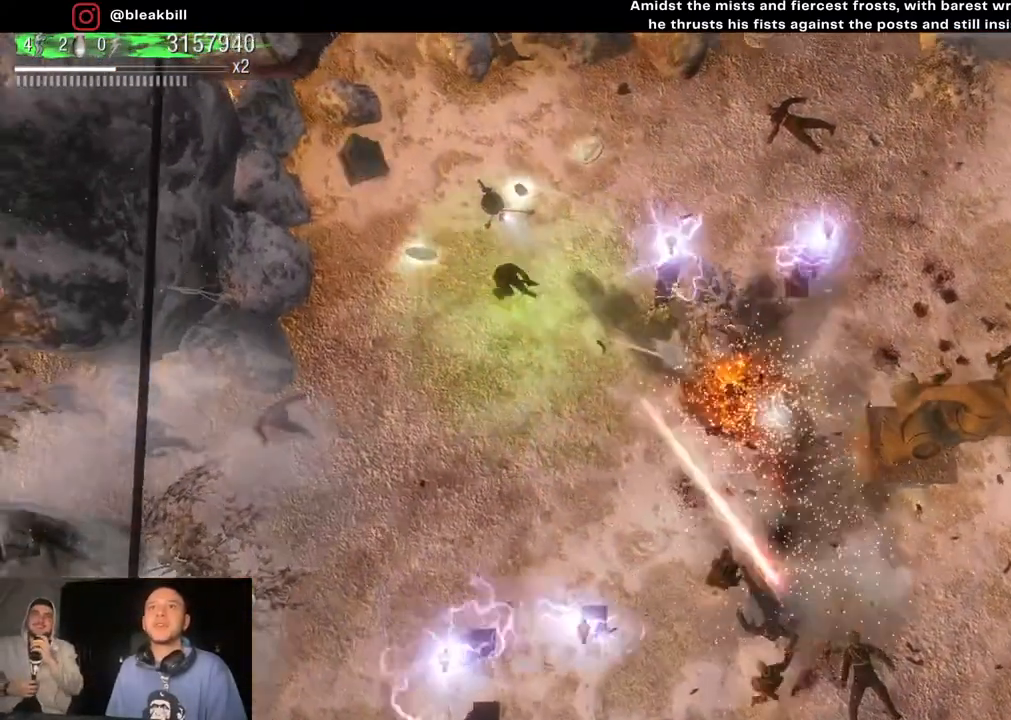
{"buttons": [], "left_stick": "up-right", "right_stick": "down-right", "events": [[317, "left_stick", "up"], [367, "left_stick", "up-right"], [500, "right_stick", "down-right"]]}